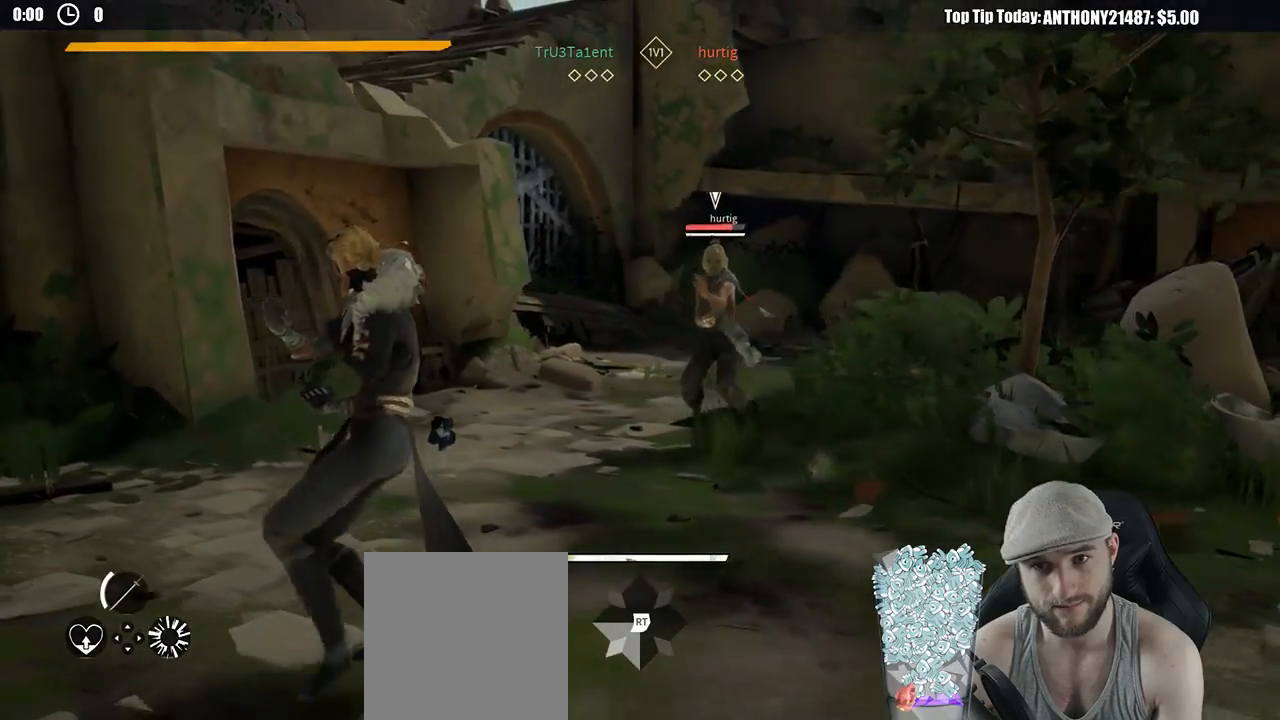
Gameplay with a controller (Xbox layout); each line is a JSON object with the inputs held at the frame after it. "events" lists button and stick changes between this image and that frame as [ms after this image, input, new state], when the widget could be followed in between. Not read: R3.
{"buttons": [], "left_stick": "up-left", "right_stick": "center", "events": []}
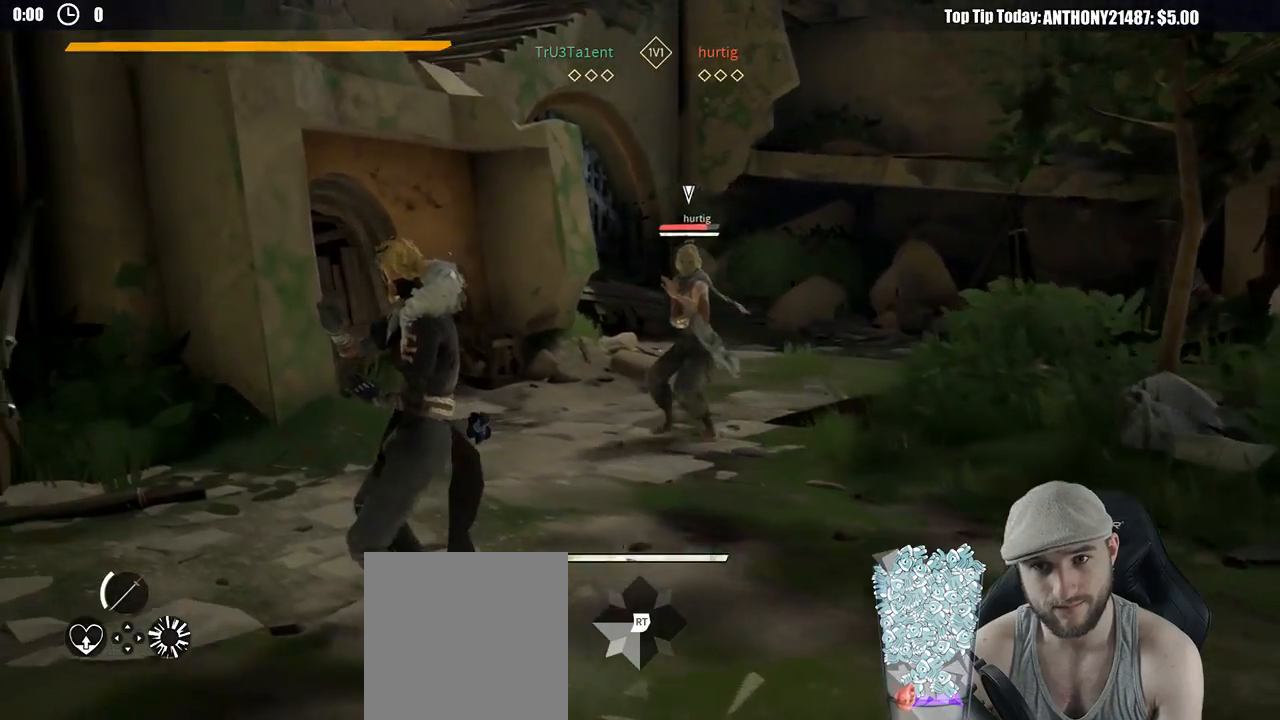
{"buttons": [], "left_stick": "down-right", "right_stick": "center", "events": [[33, "left_stick", "up-right"], [117, "left_stick", "down-right"]]}
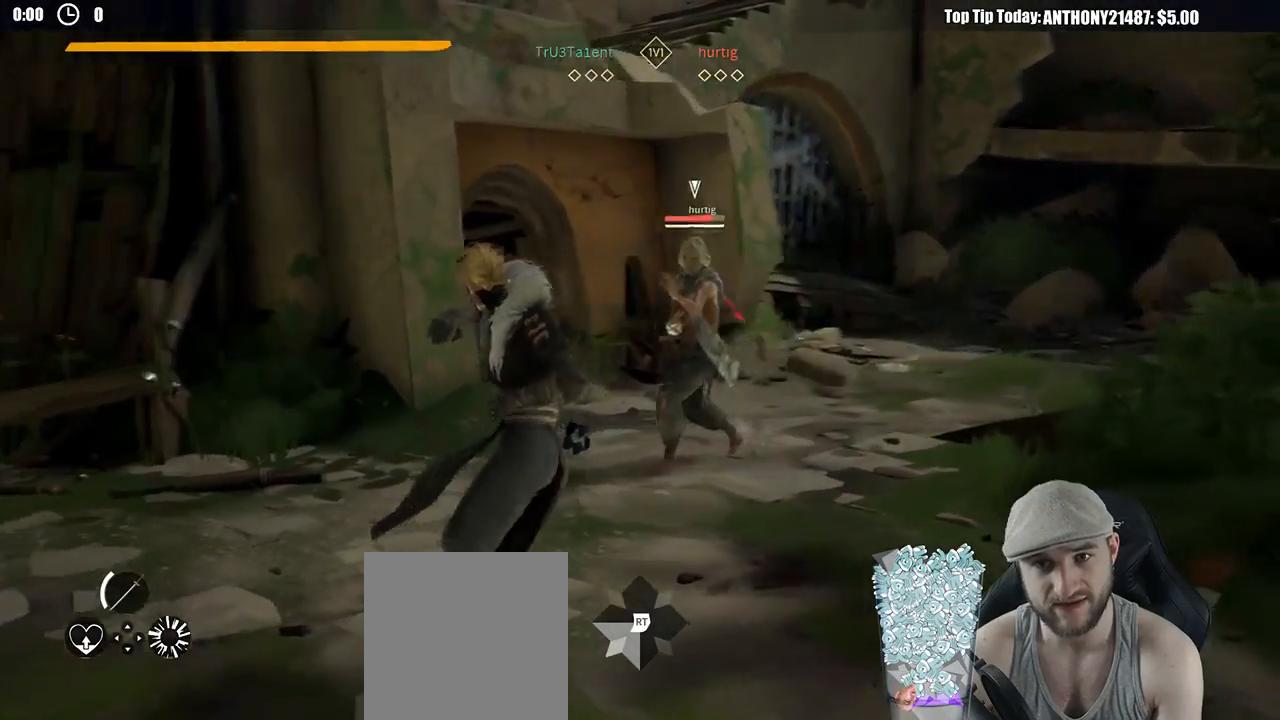
{"buttons": [], "left_stick": "left", "right_stick": "center", "events": [[67, "left_stick", "down"], [233, "left_stick", "down-left"], [383, "left_stick", "left"]]}
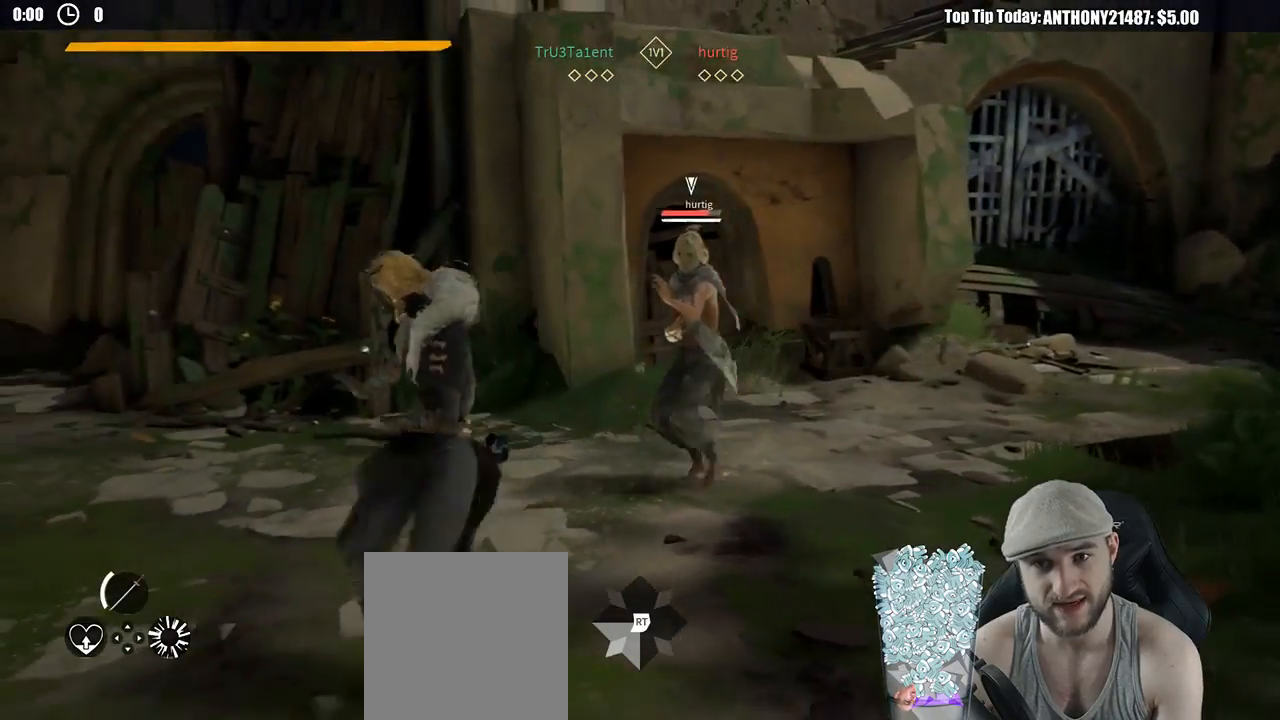
{"buttons": [], "left_stick": "up", "right_stick": "center", "events": [[17, "left_stick", "up-left"], [133, "left_stick", "up"], [233, "X", "down"], [383, "X", "up"]]}
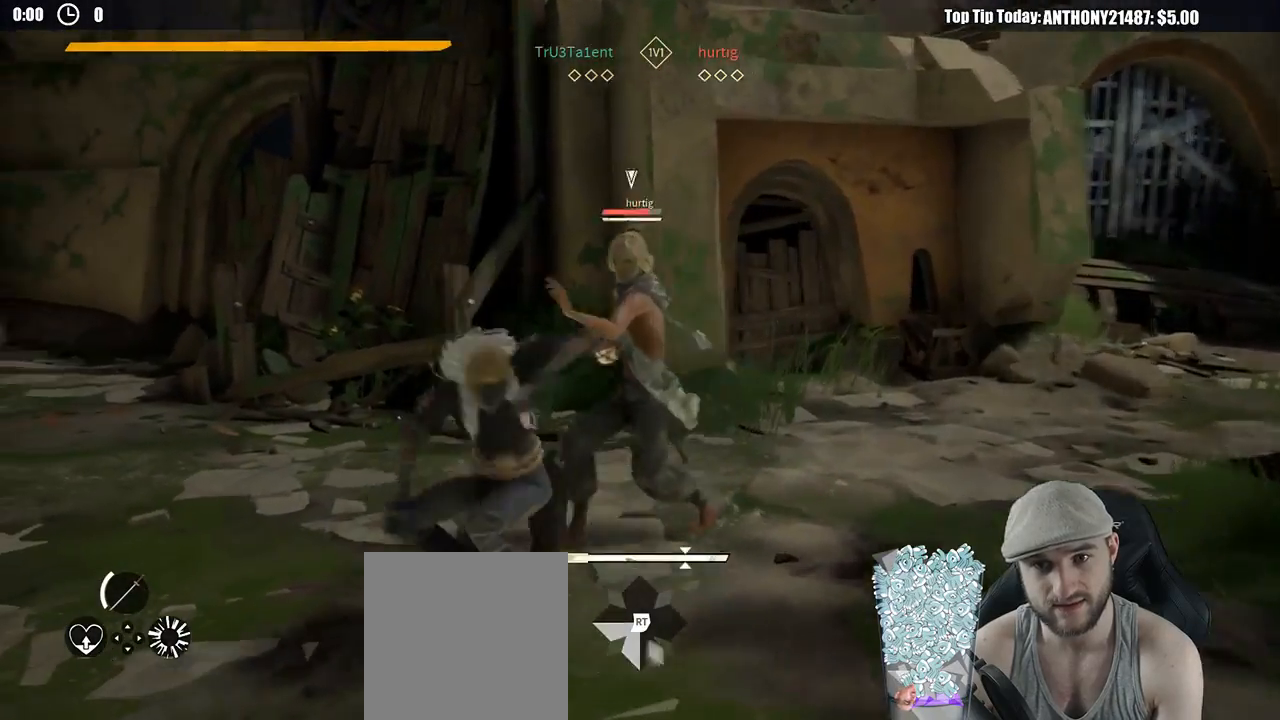
{"buttons": [], "left_stick": "up-right", "right_stick": "center", "events": [[183, "X", "down"], [200, "left_stick", "up-right"], [283, "X", "up"]]}
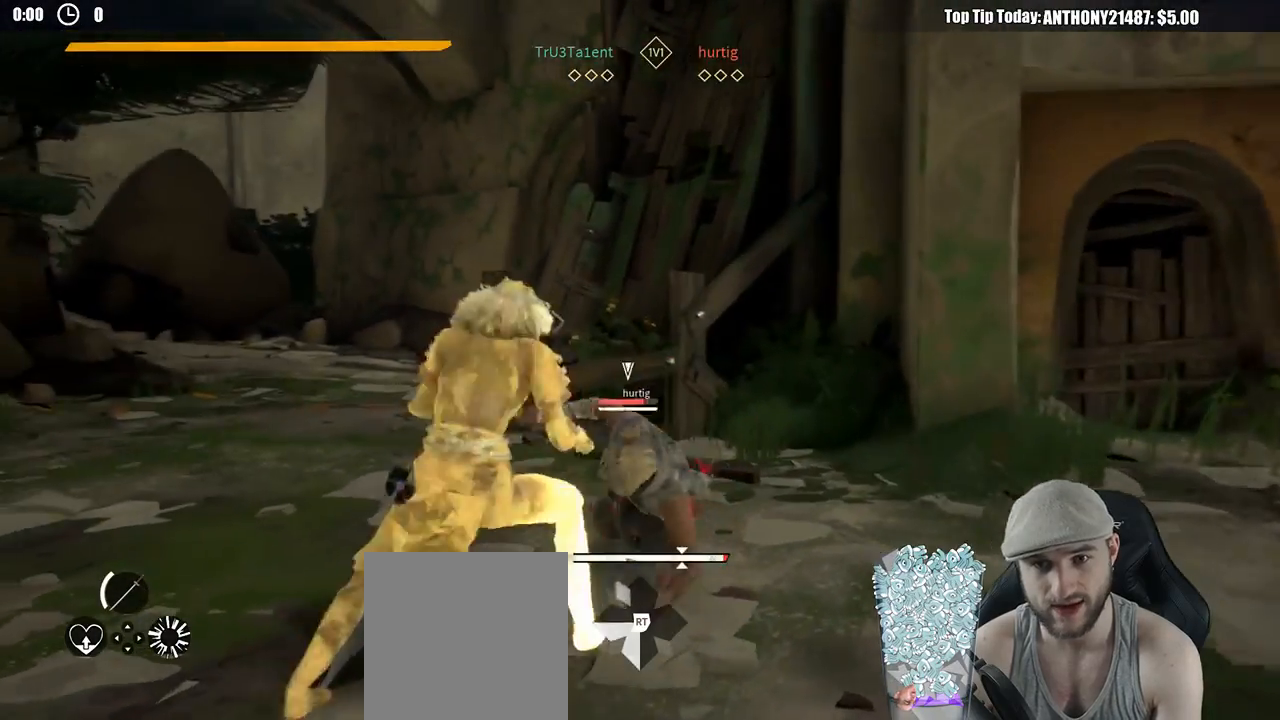
{"buttons": [], "left_stick": "up-right", "right_stick": "center", "events": []}
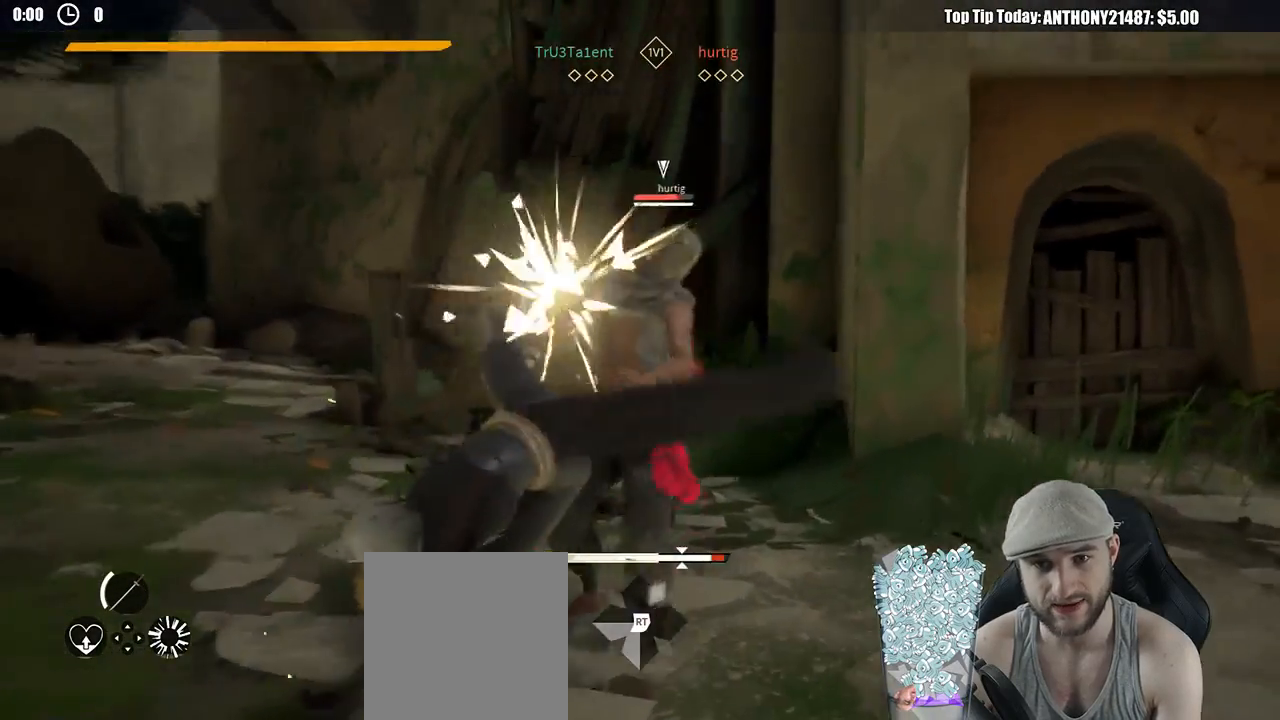
{"buttons": [], "left_stick": "up-right", "right_stick": "center", "events": [[83, "X", "down"], [167, "X", "up"]]}
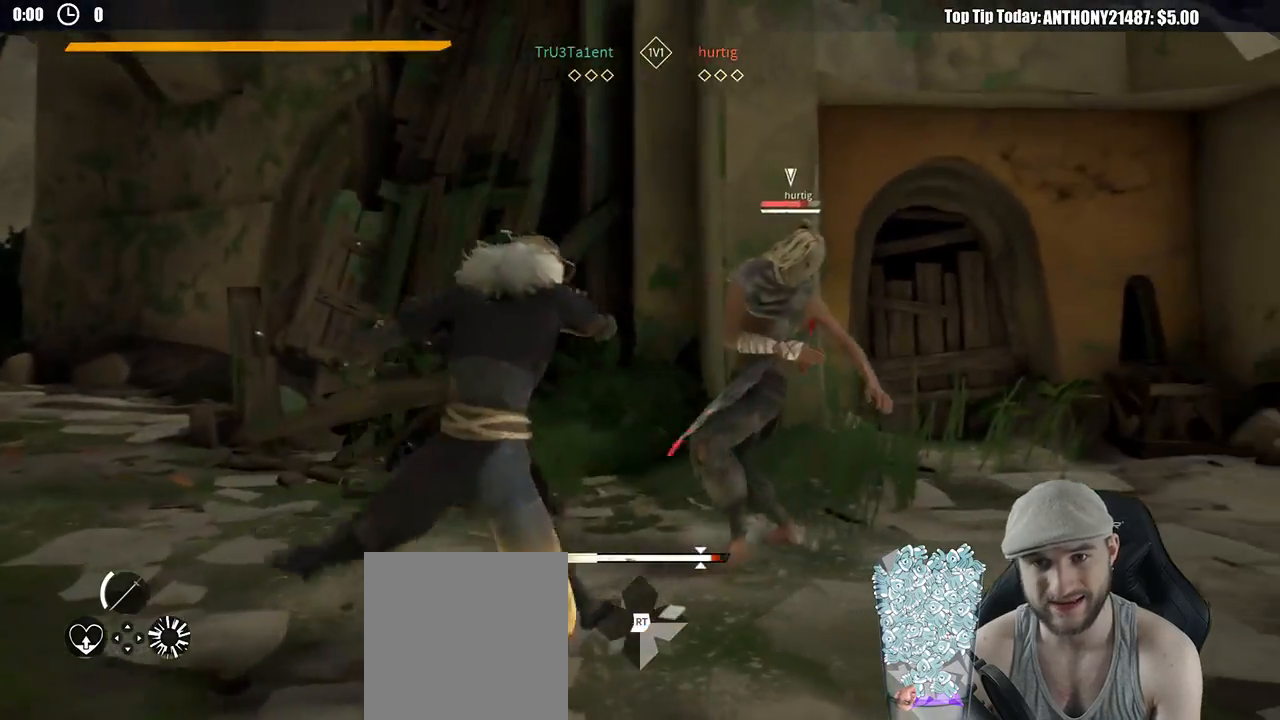
{"buttons": [], "left_stick": "right", "right_stick": "center", "events": [[450, "left_stick", "right"]]}
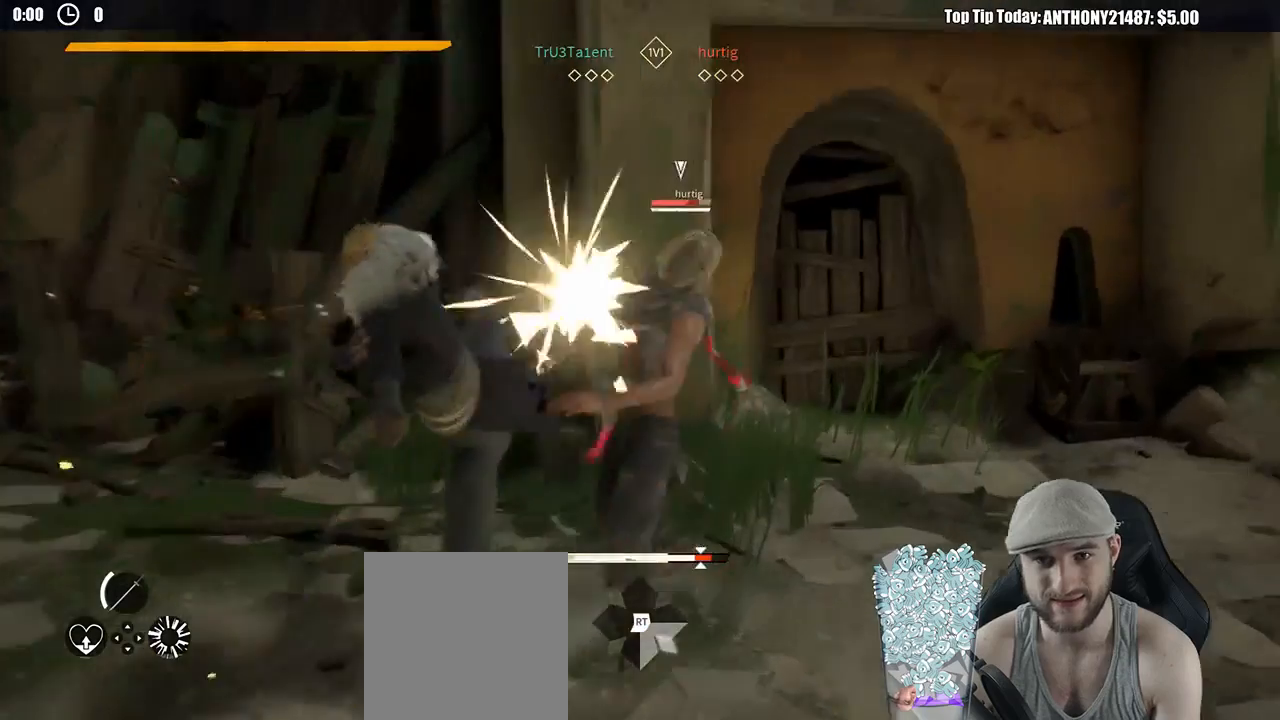
{"buttons": [], "left_stick": "down", "right_stick": "center", "events": [[83, "left_stick", "down"]]}
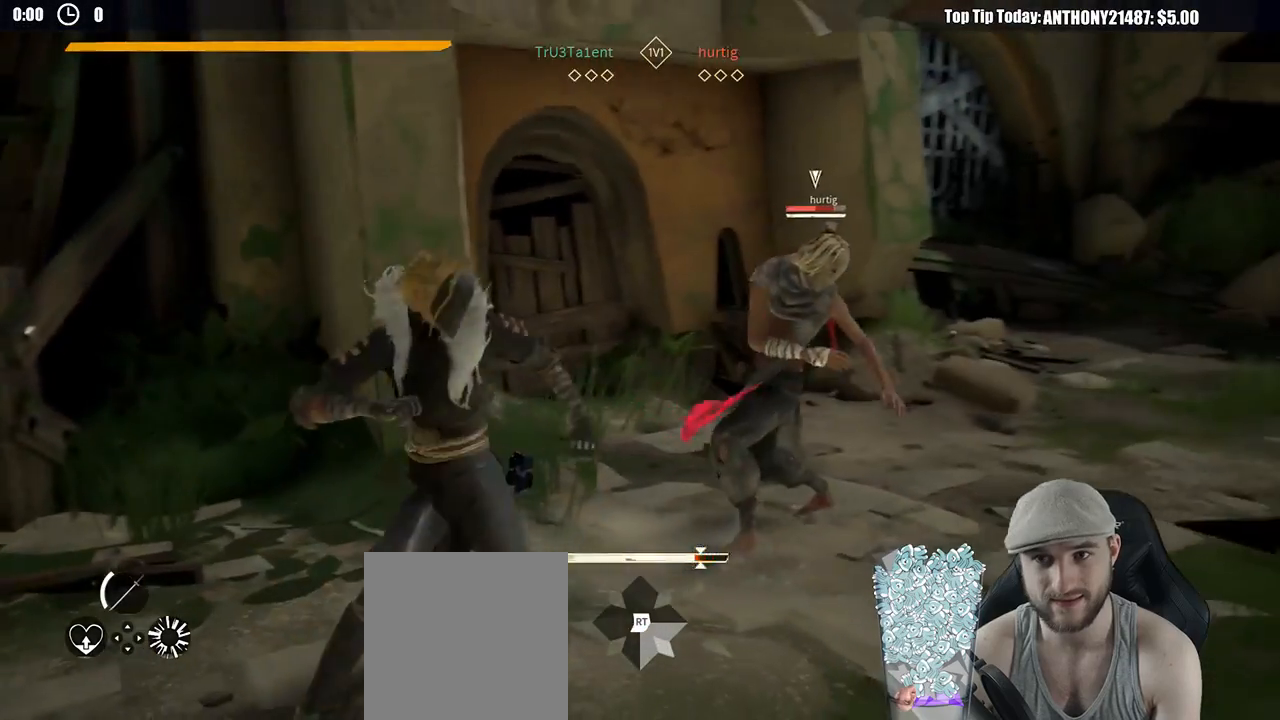
{"buttons": [], "left_stick": "down", "right_stick": "center", "events": []}
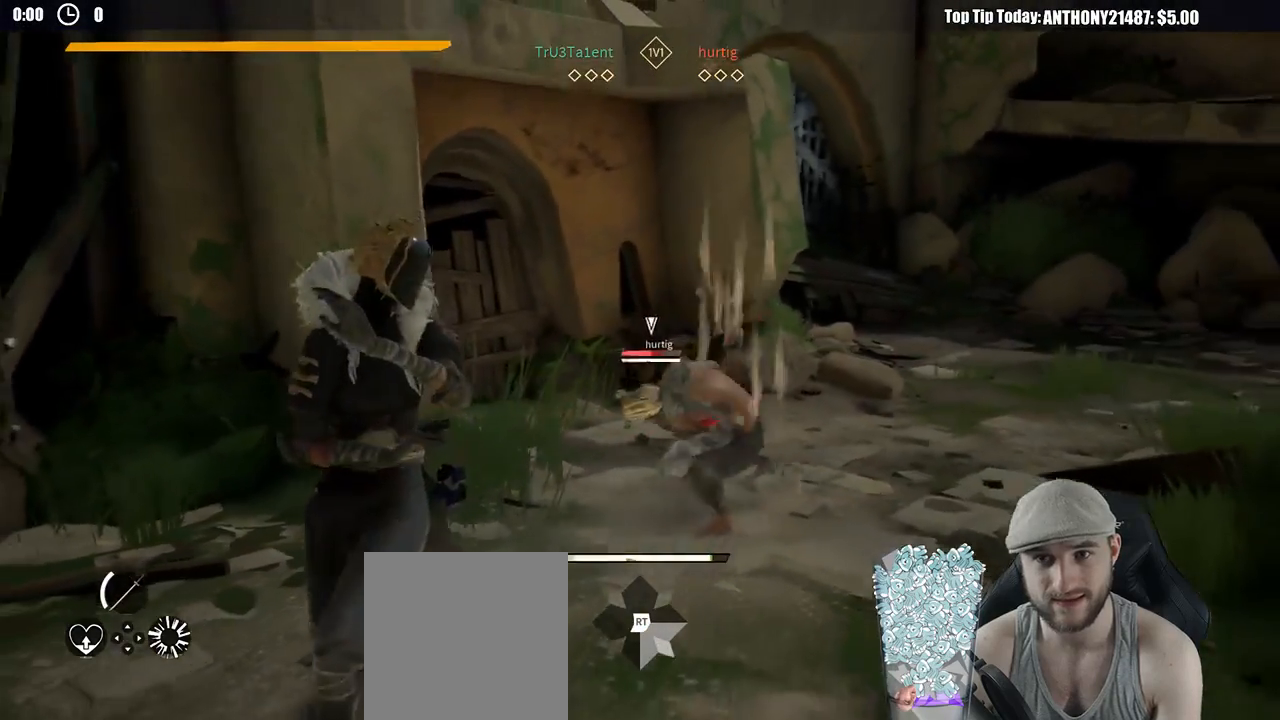
{"buttons": [], "left_stick": "left", "right_stick": "center", "events": [[217, "left_stick", "left"]]}
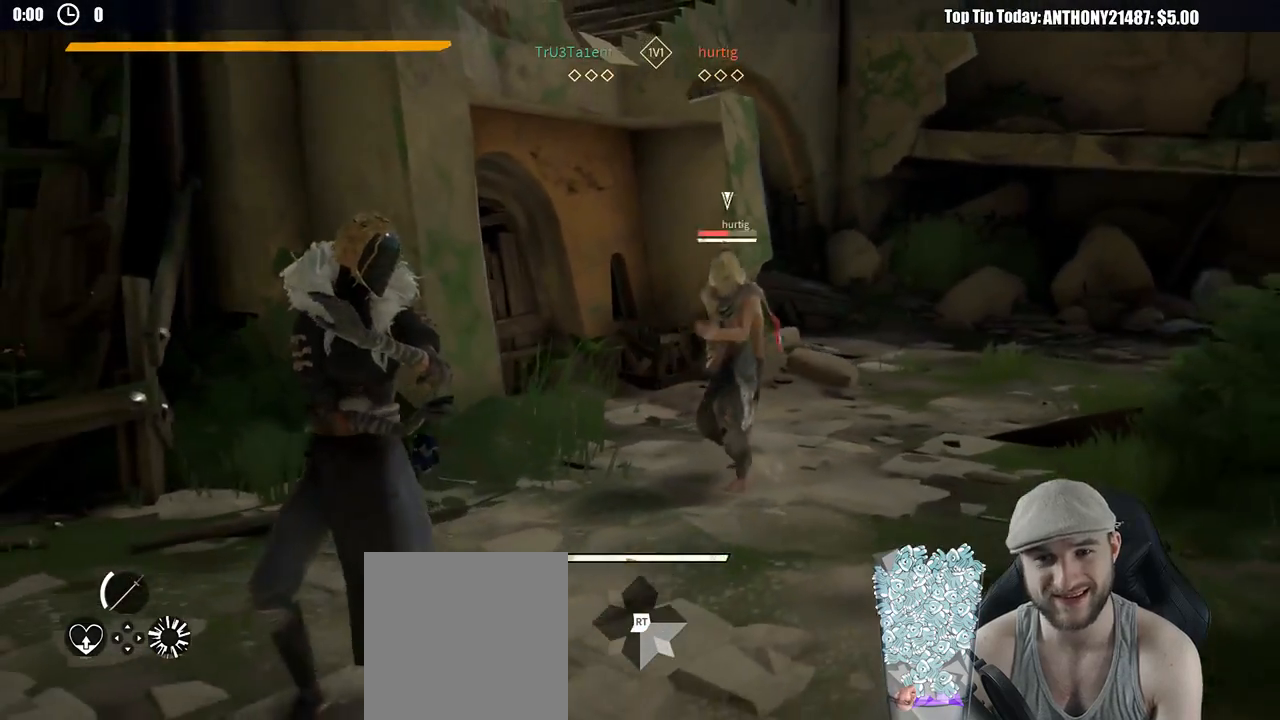
{"buttons": [], "left_stick": "right", "right_stick": "center", "events": [[283, "left_stick", "down"], [367, "left_stick", "right"]]}
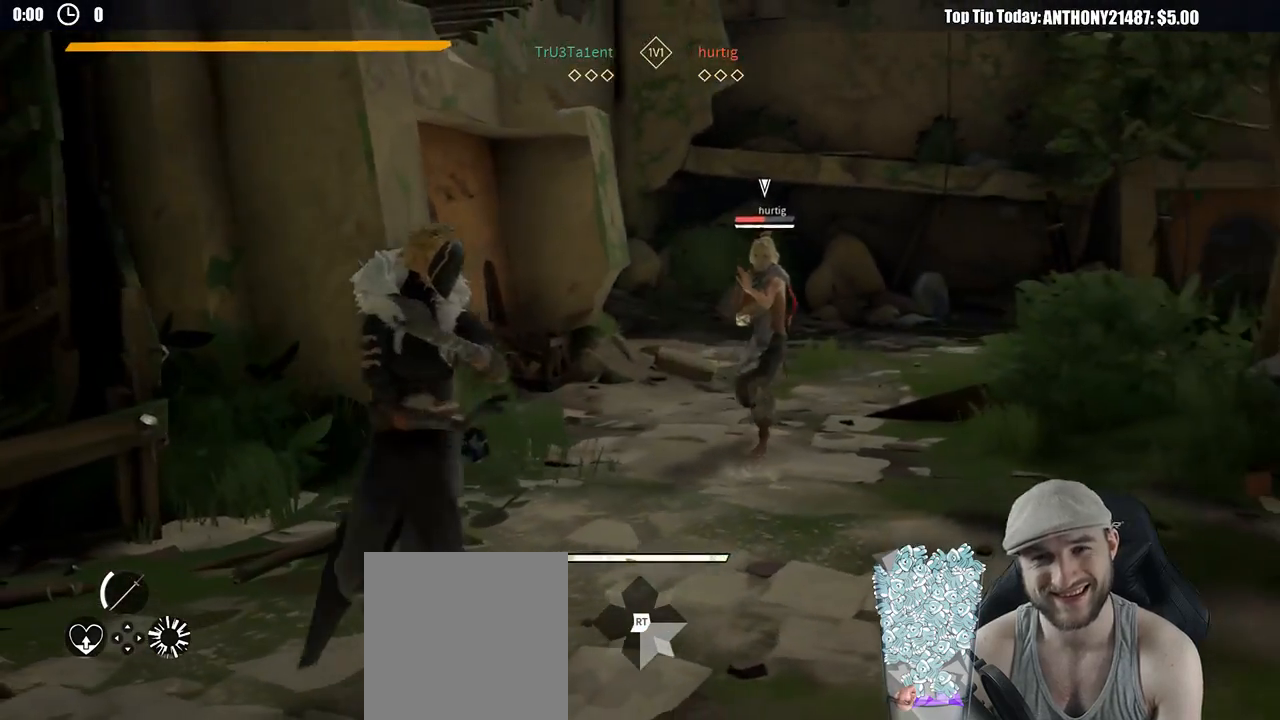
{"buttons": [], "left_stick": "right", "right_stick": "center", "events": []}
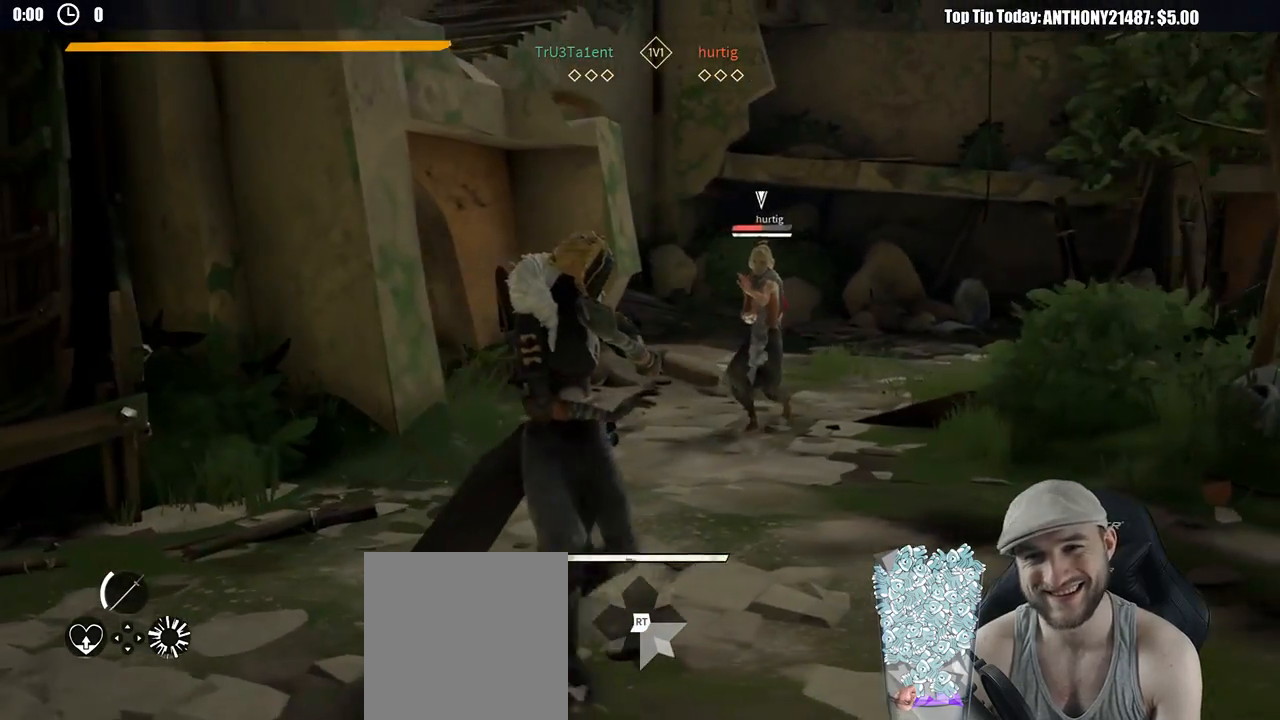
{"buttons": [], "left_stick": "up-right", "right_stick": "center", "events": [[83, "left_stick", "up-right"]]}
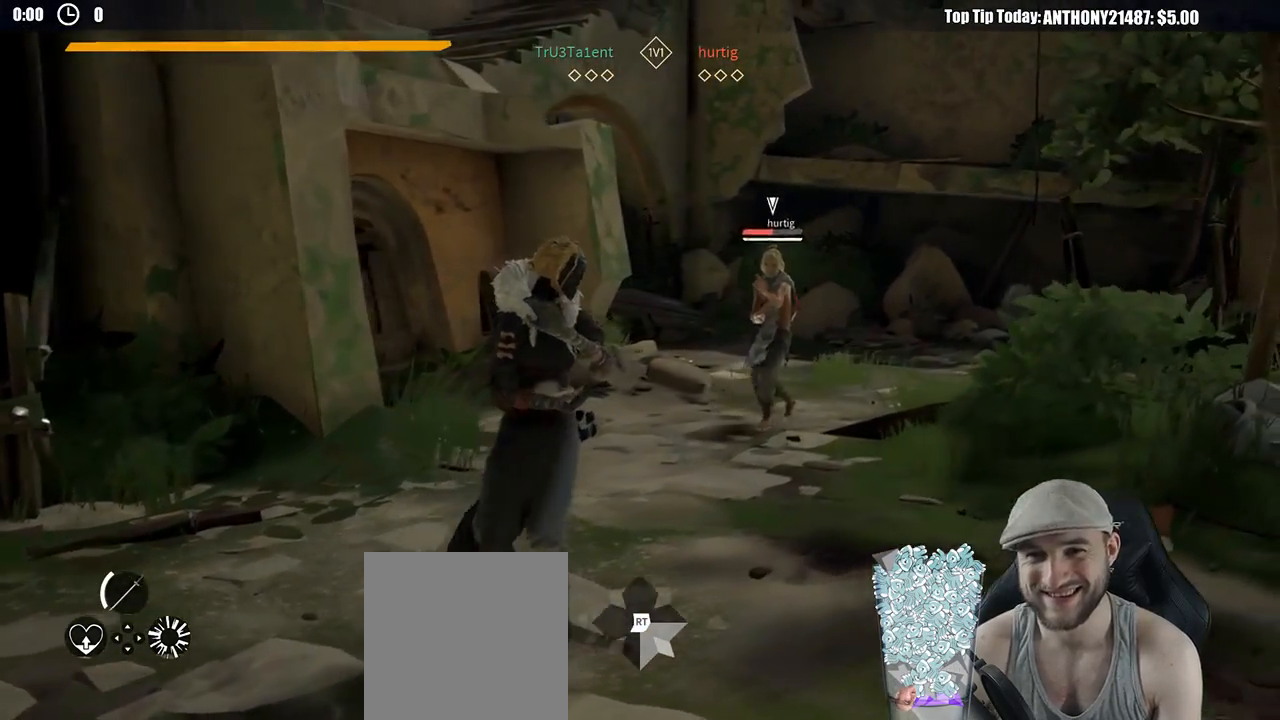
{"buttons": [], "left_stick": "up", "right_stick": "center", "events": [[283, "left_stick", "up"]]}
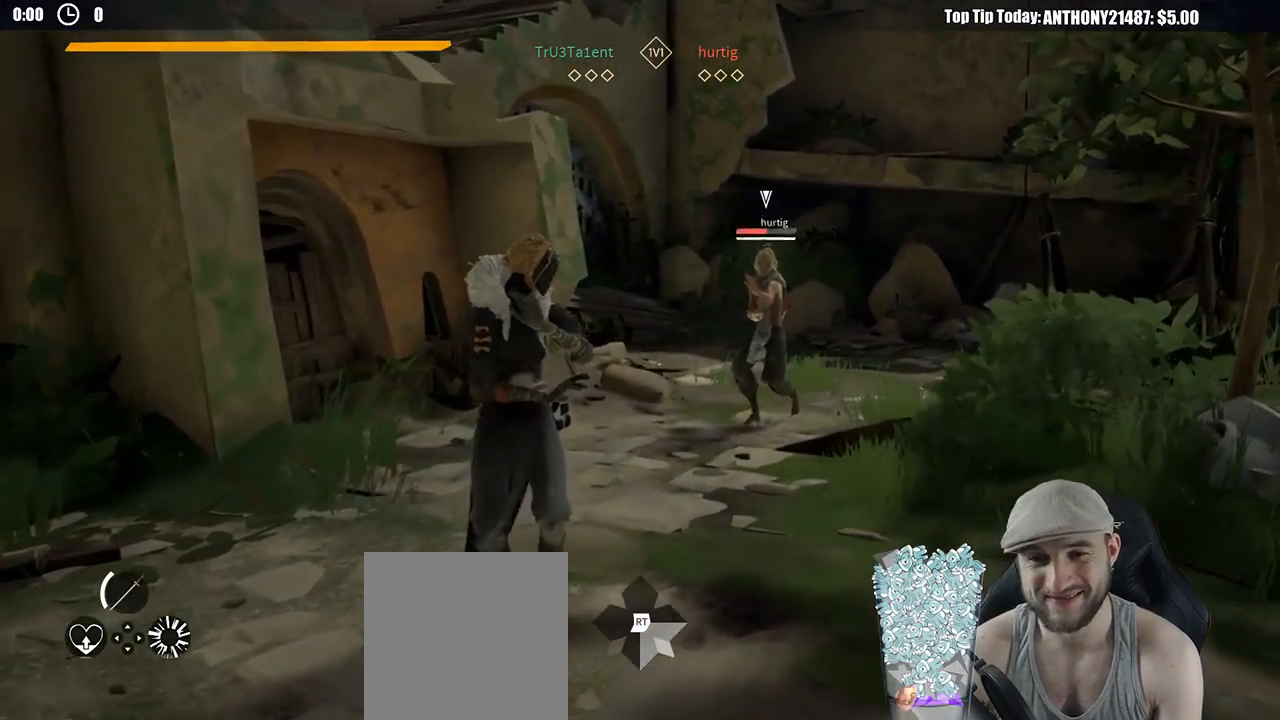
{"buttons": [], "left_stick": "up", "right_stick": "center", "events": []}
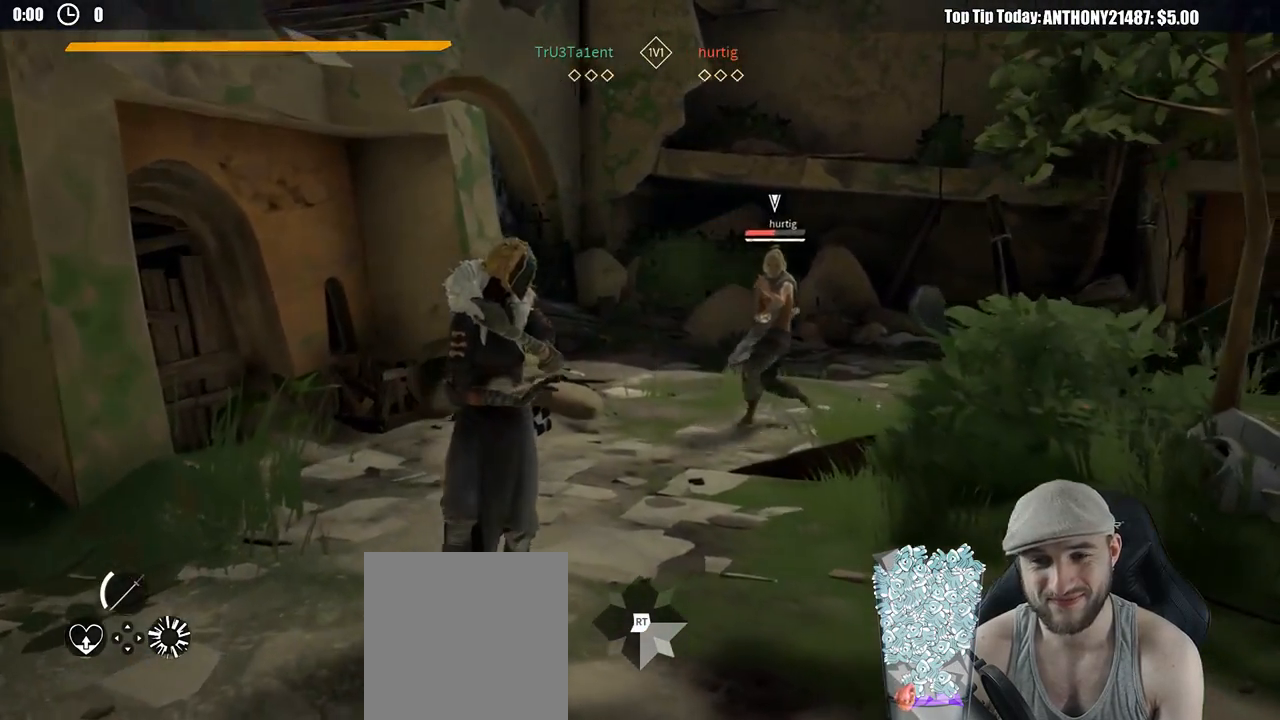
{"buttons": [], "left_stick": "left", "right_stick": "center", "events": [[350, "left_stick", "up-left"], [500, "left_stick", "left"]]}
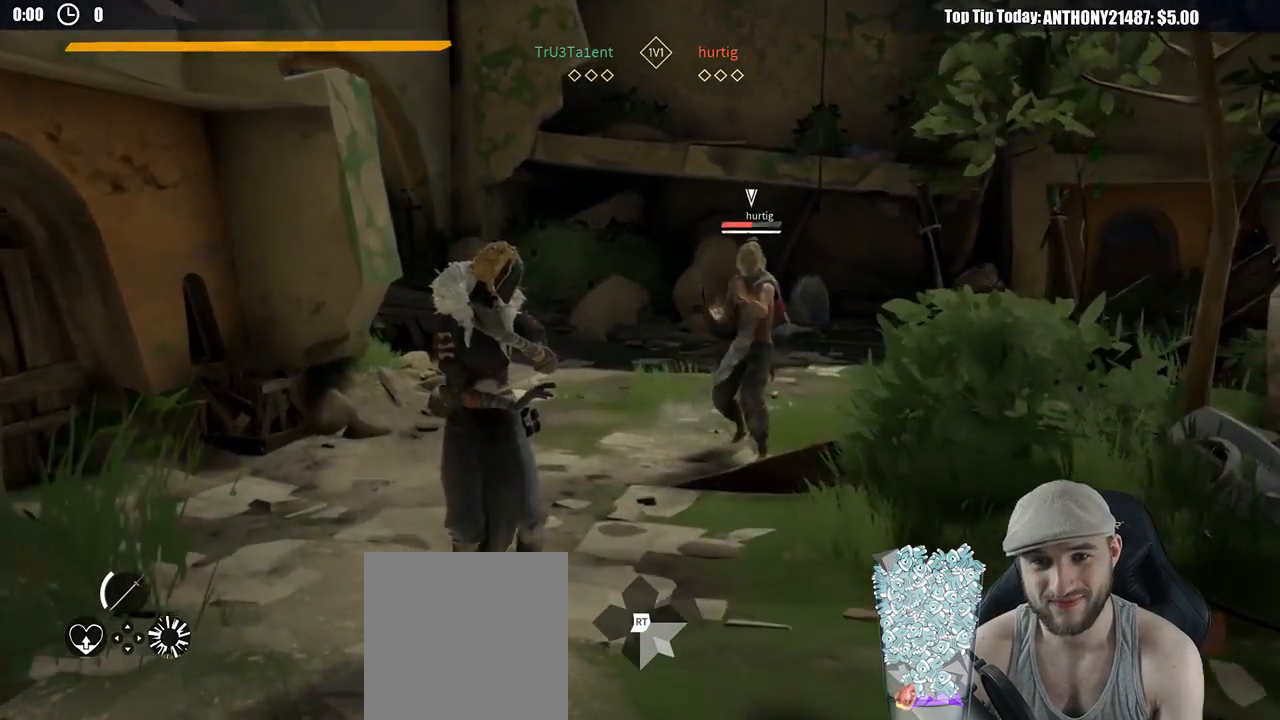
{"buttons": [], "left_stick": "left", "right_stick": "center", "events": [[100, "left_stick", "down-left"], [317, "left_stick", "left"]]}
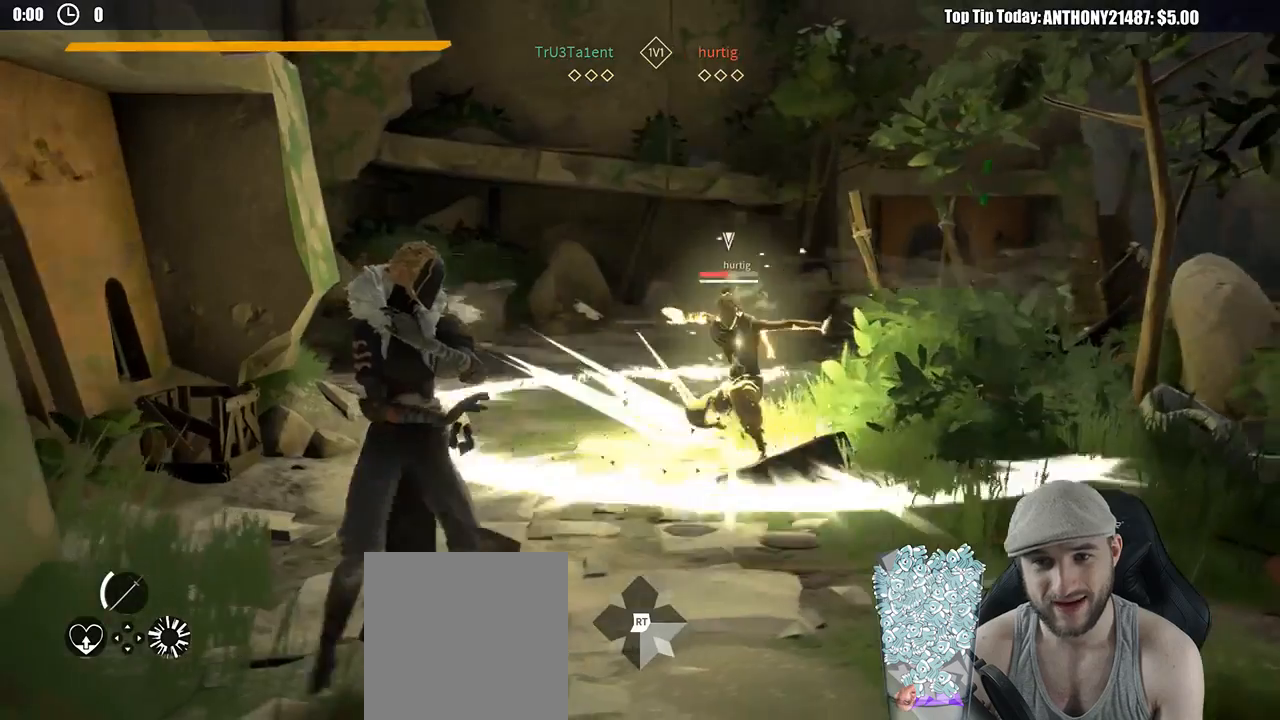
{"buttons": [], "left_stick": "down-right", "right_stick": "center", "events": [[150, "left_stick", "down"], [250, "left_stick", "down-right"]]}
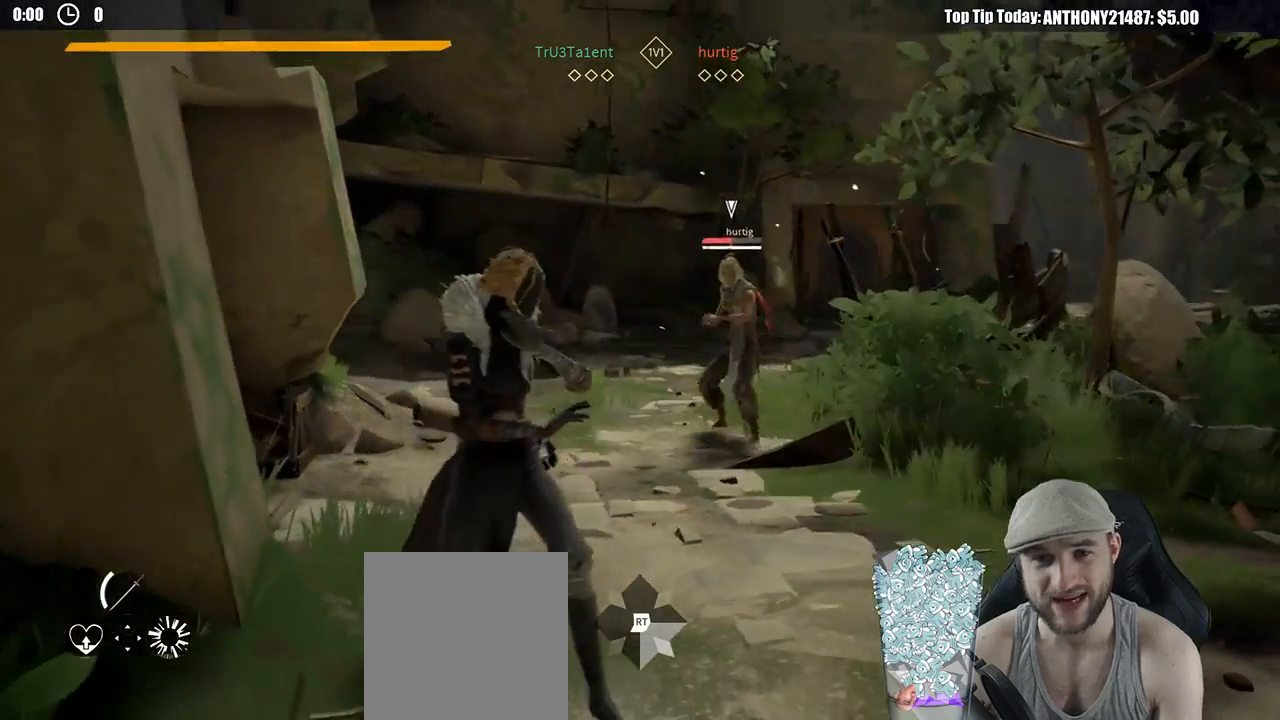
{"buttons": [], "left_stick": "up-right", "right_stick": "center", "events": [[200, "left_stick", "right"], [500, "left_stick", "up-right"]]}
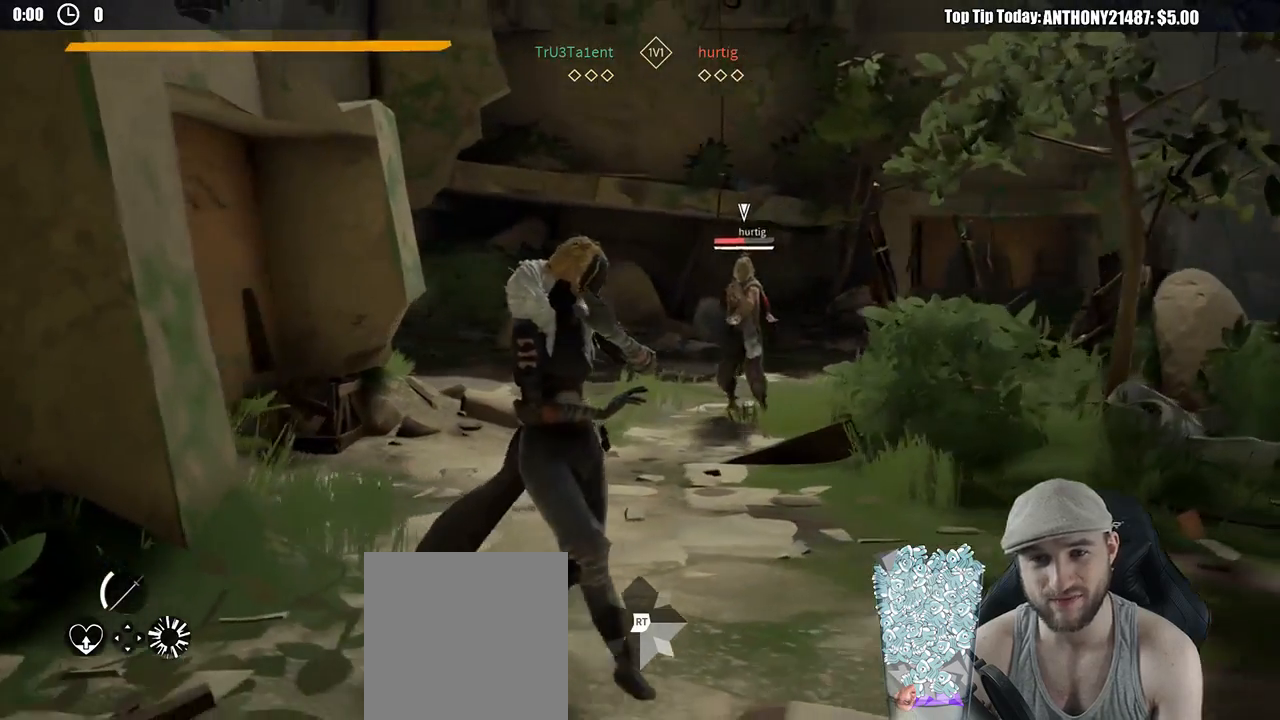
{"buttons": [], "left_stick": "up-right", "right_stick": "center", "events": []}
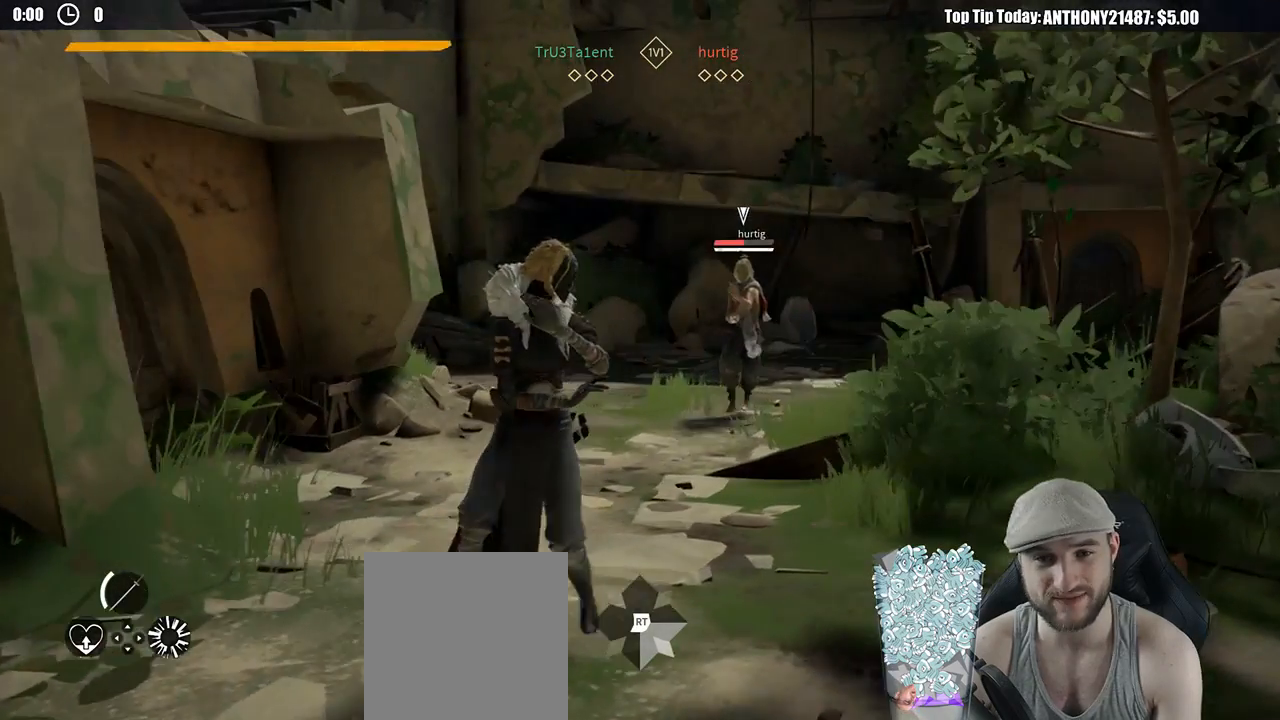
{"buttons": [], "left_stick": "up", "right_stick": "center", "events": [[367, "left_stick", "up"]]}
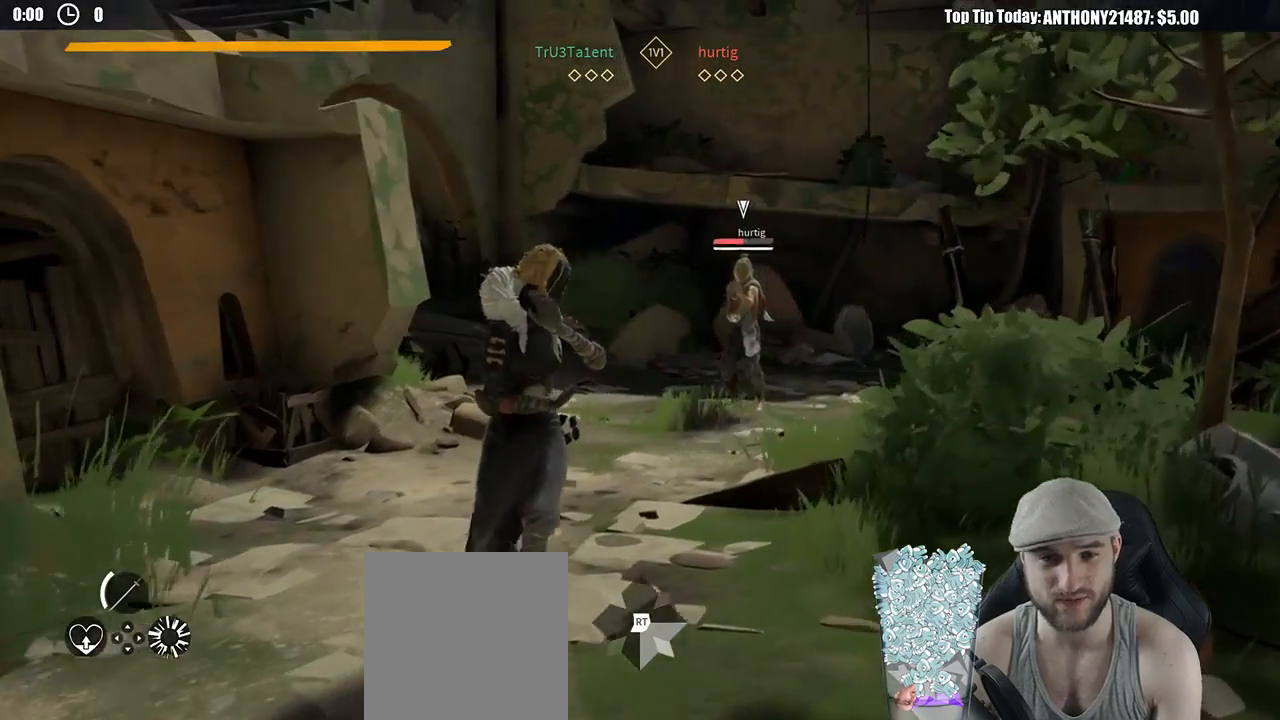
{"buttons": [], "left_stick": "up", "right_stick": "center", "events": []}
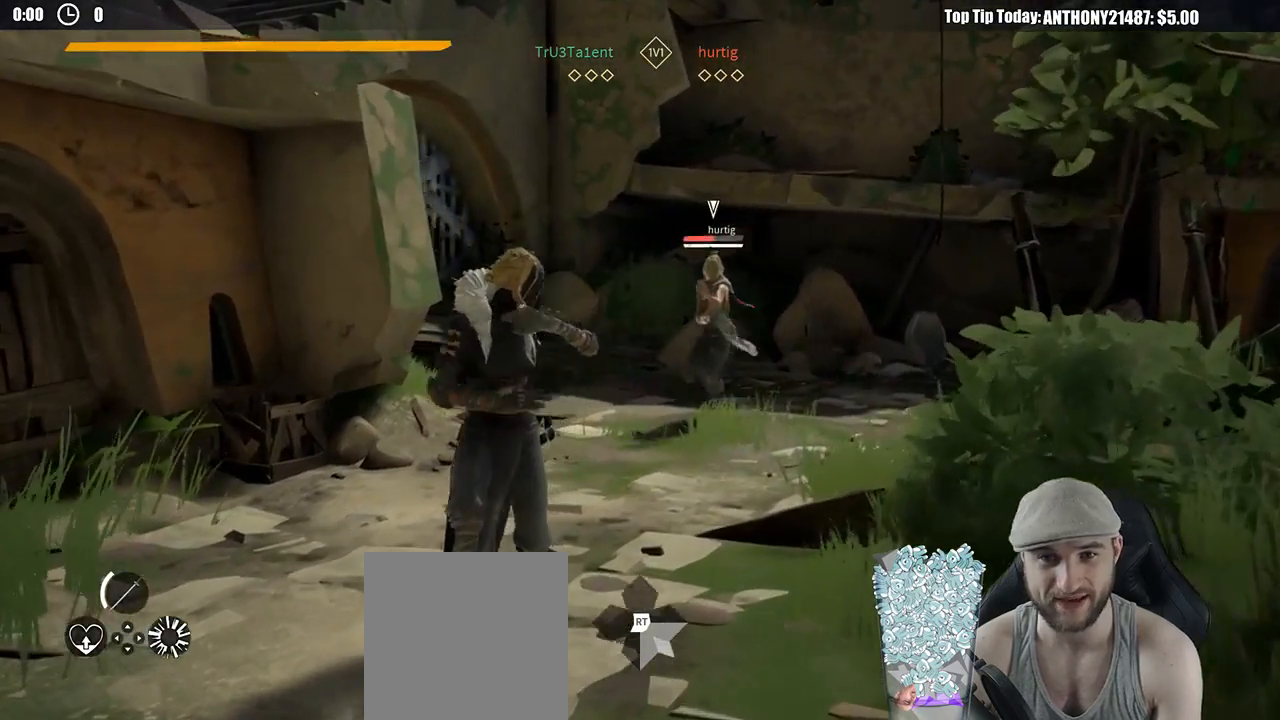
{"buttons": [], "left_stick": "down-left", "right_stick": "center", "events": [[317, "left_stick", "right"], [417, "left_stick", "down"], [467, "left_stick", "down-left"]]}
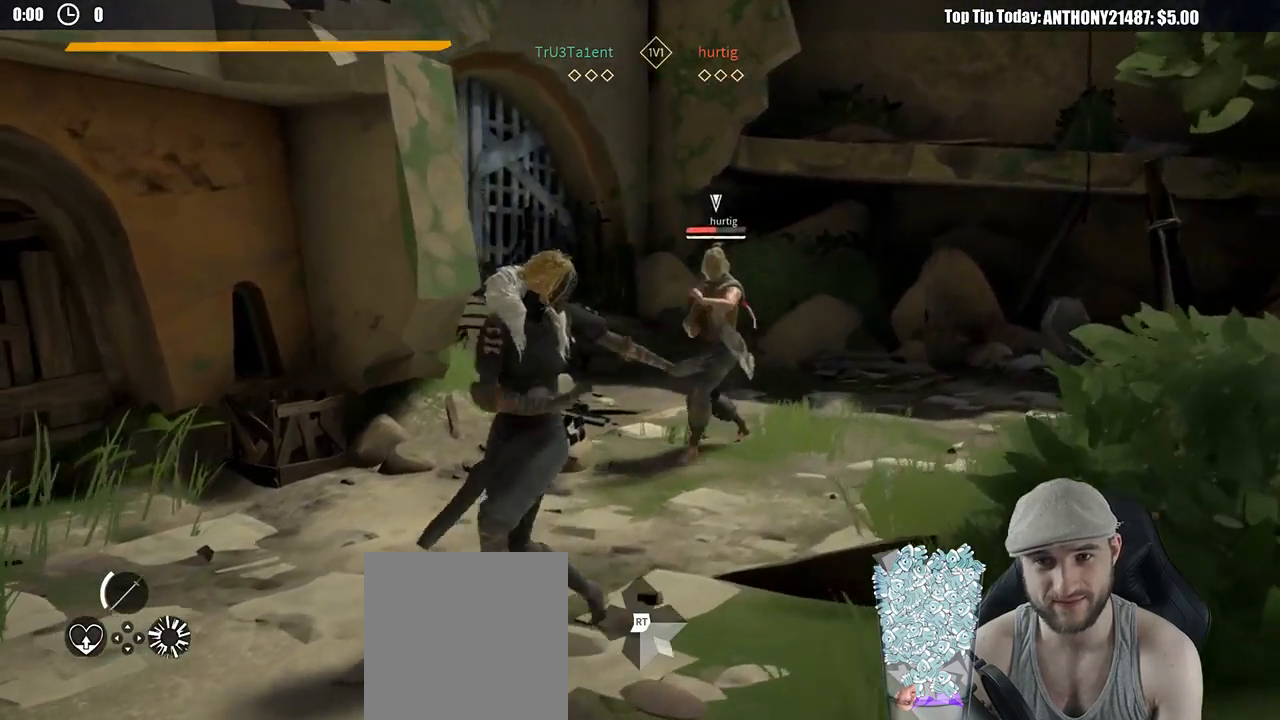
{"buttons": [], "left_stick": "left", "right_stick": "center", "events": [[283, "left_stick", "left"]]}
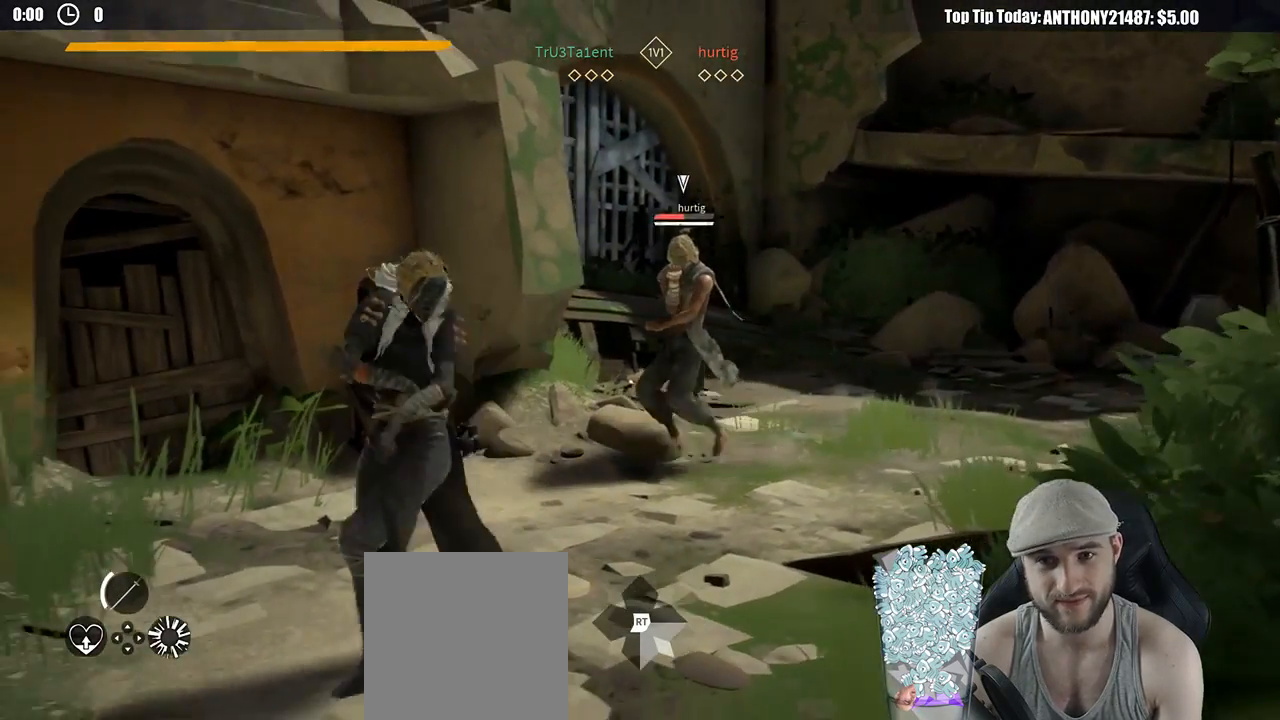
{"buttons": [], "left_stick": "up", "right_stick": "center"}
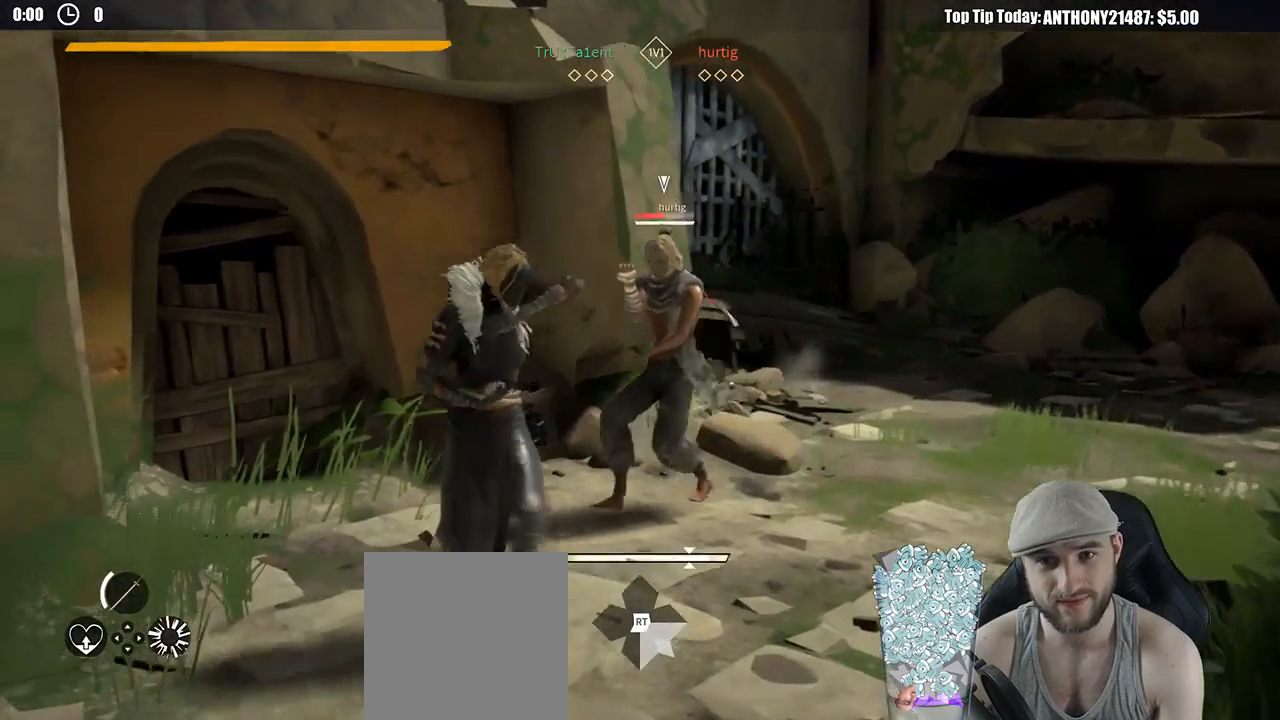
{"buttons": [], "left_stick": "up", "right_stick": "center", "events": [[400, "X", "down"], [500, "X", "up"]]}
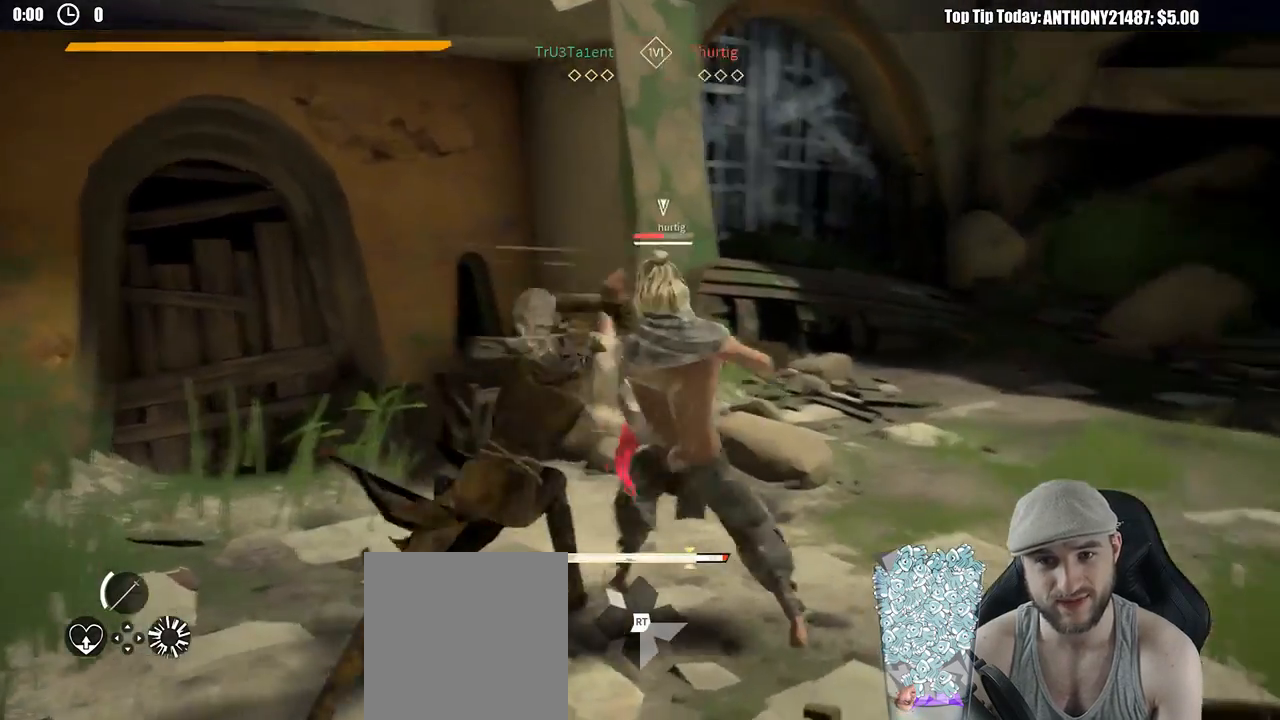
{"buttons": ["L2"], "left_stick": "right", "right_stick": "center", "events": [[467, "left_stick", "right"], [483, "L2", "down"]]}
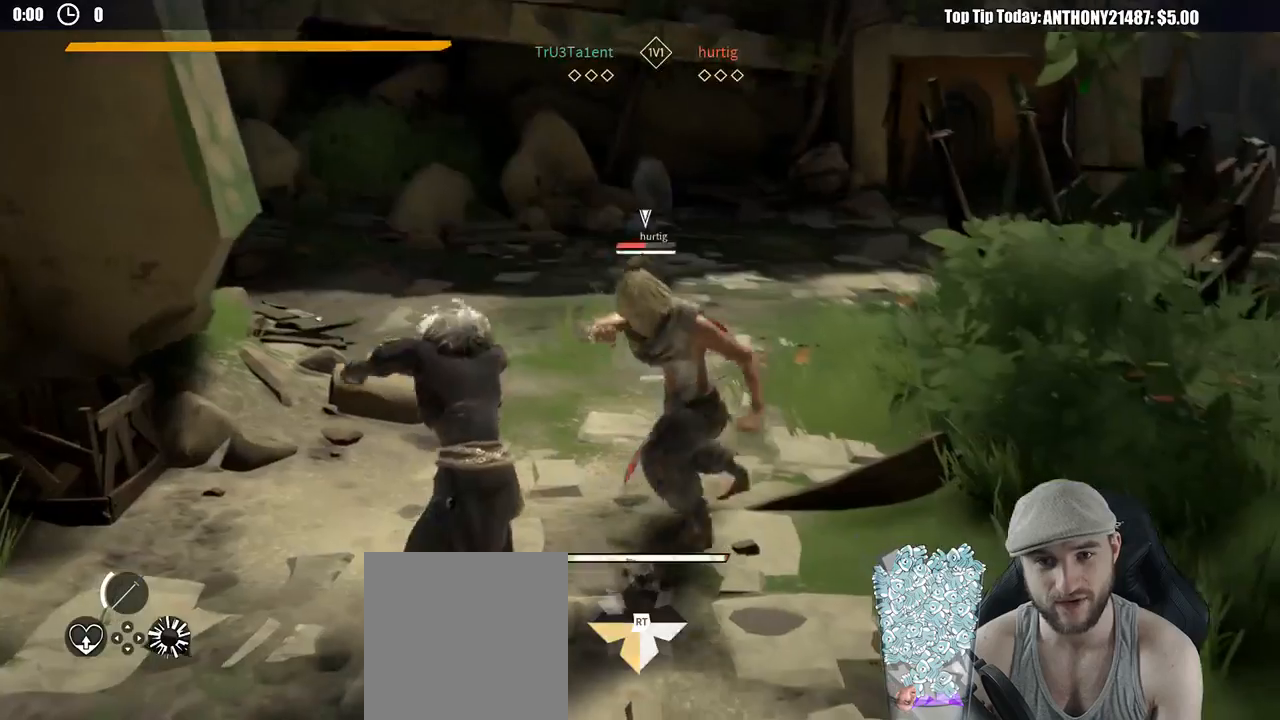
{"buttons": ["L2"], "left_stick": "right", "right_stick": "center", "events": [[67, "left_stick", "down-right"], [267, "left_stick", "right"]]}
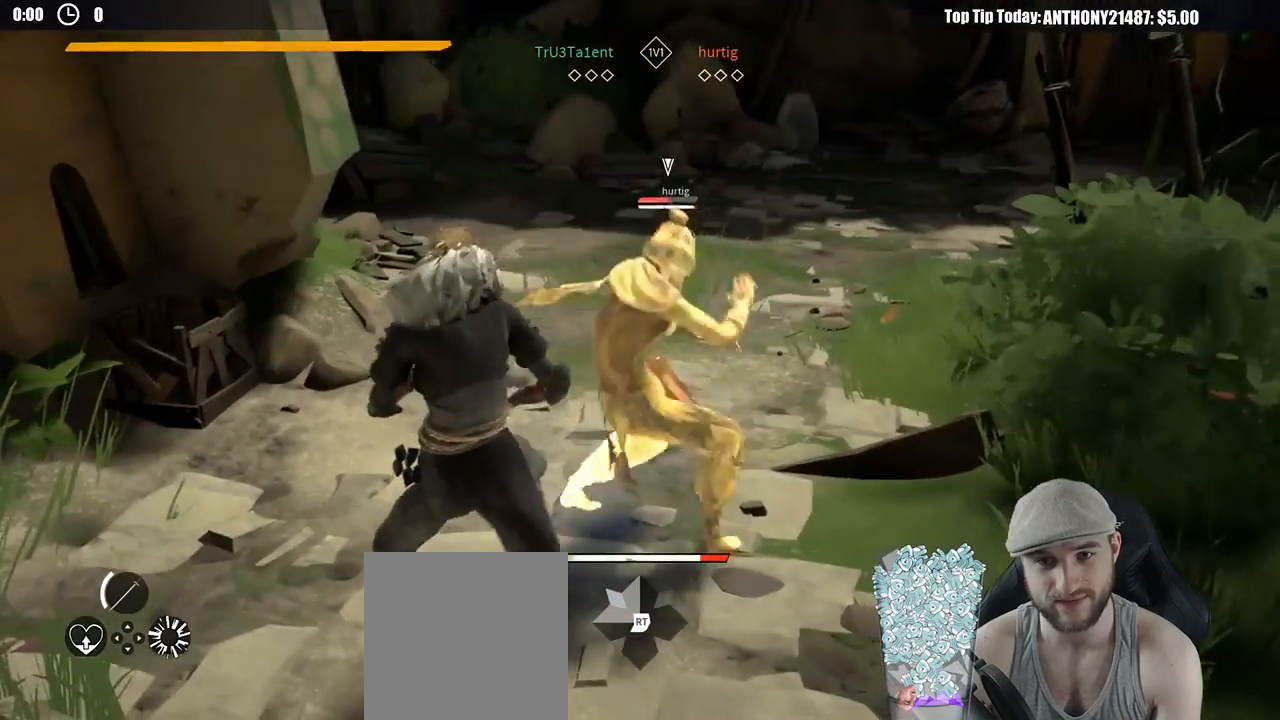
{"buttons": ["L2"], "left_stick": "right", "right_stick": "center", "events": []}